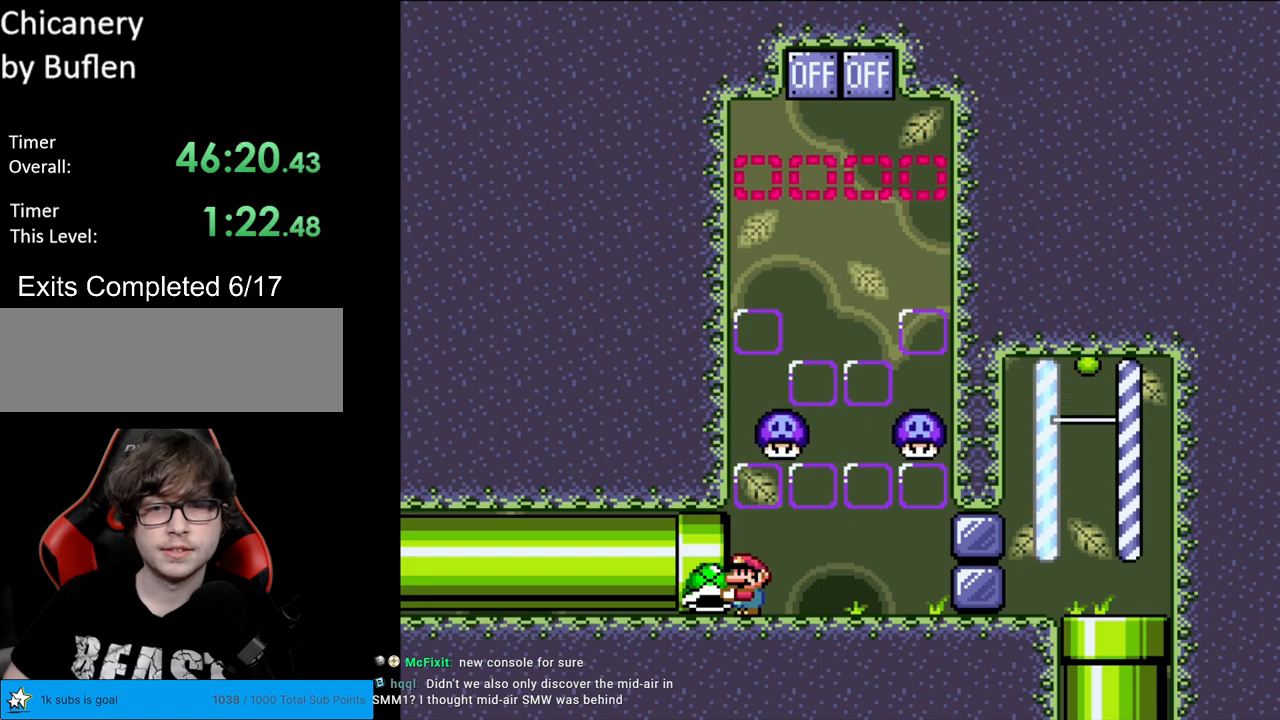
Gameplay with a controller (Nintendo layout); each line is a JSON object with the inputs held at the frame after it. "events" lists button and stick changes between this image and that frame as [ms after this image, input, new state], when the widget could be followed in between. Not read: L3 R3.
{"buttons": ["Y"], "events": []}
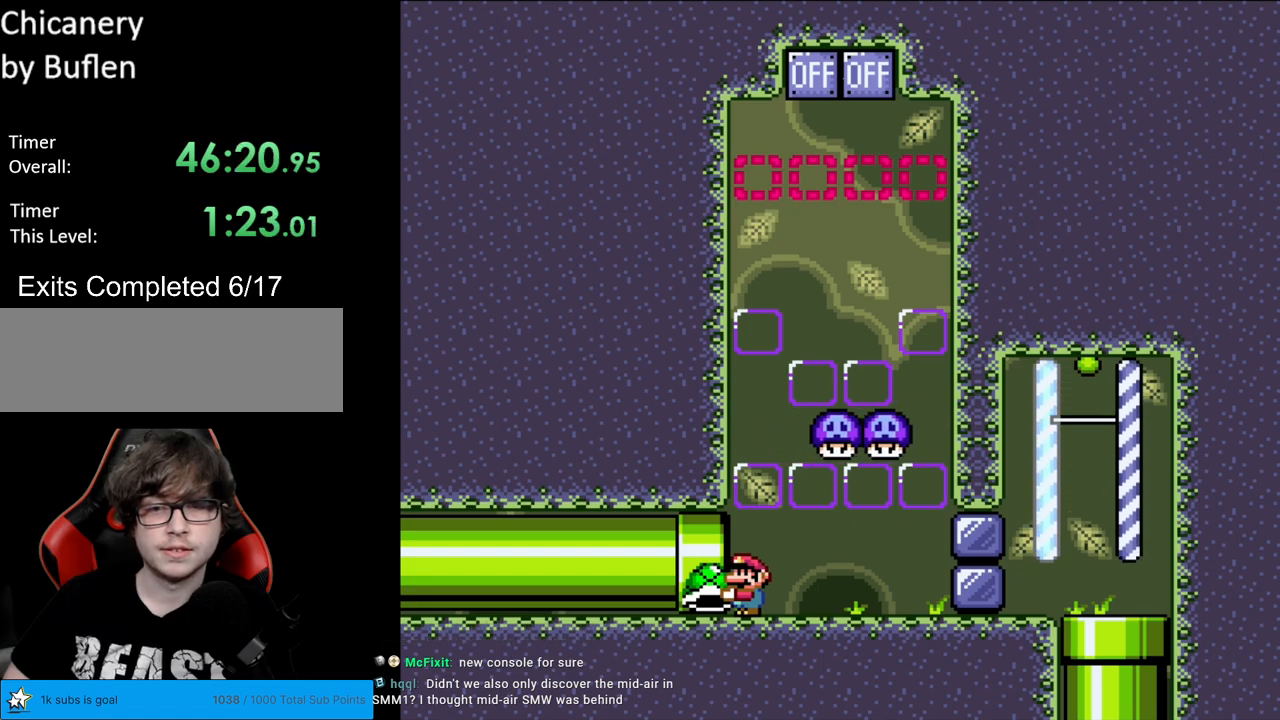
{"buttons": ["Y", "DPAD_RIGHT"], "events": [[350, "DPAD_RIGHT", "down"]]}
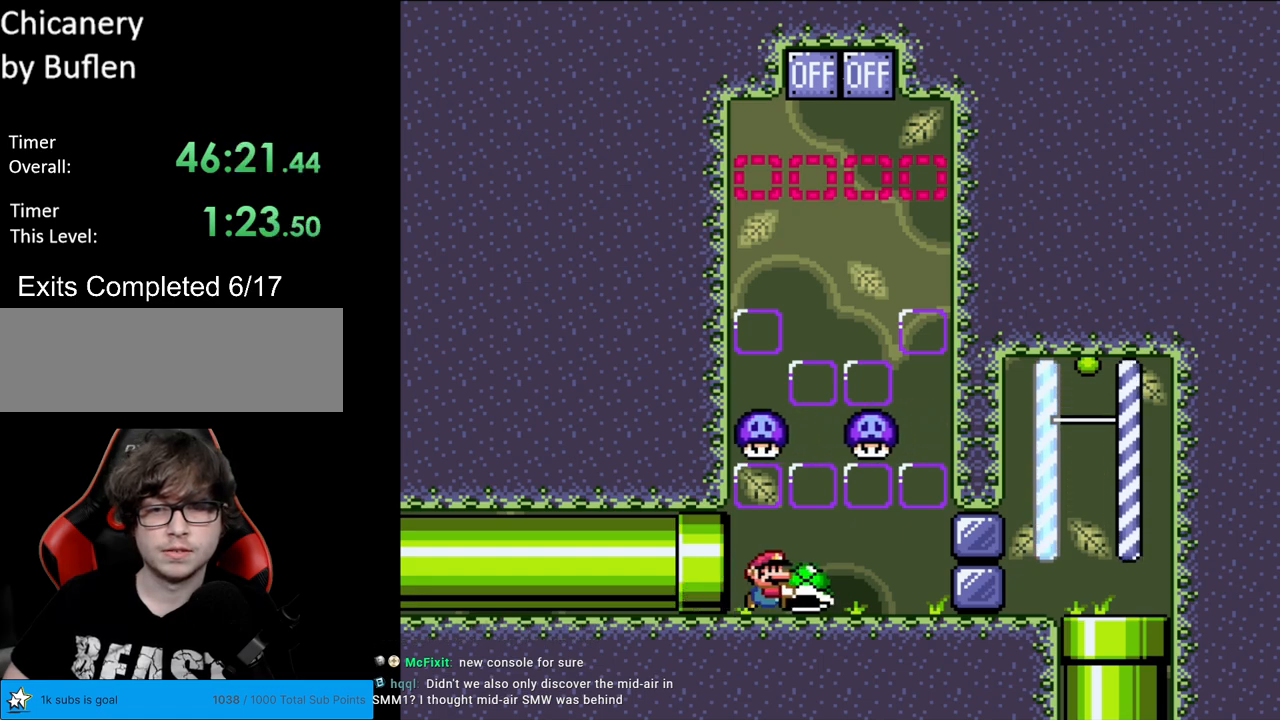
{"buttons": ["B", "Y"], "events": [[250, "B", "down"], [417, "DPAD_RIGHT", "up"]]}
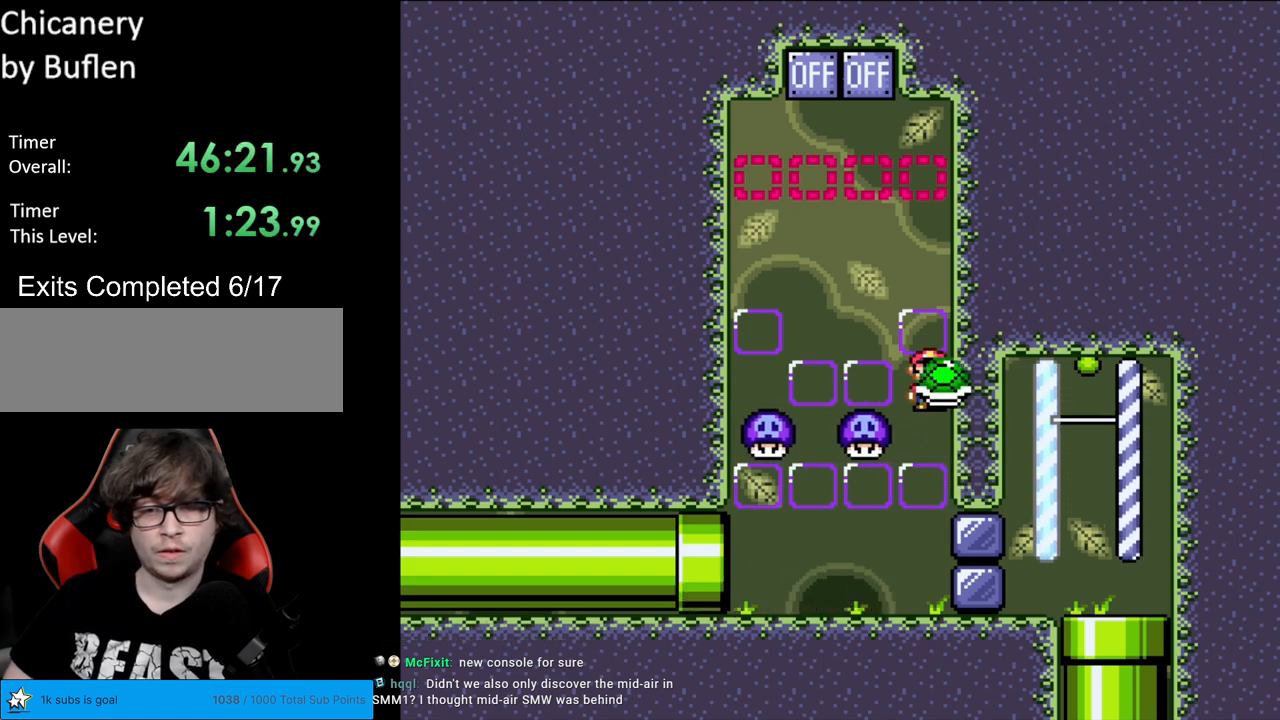
{"buttons": ["Y", "DPAD_RIGHT"], "events": [[33, "DPAD_LEFT", "down"], [217, "DPAD_LEFT", "up"], [233, "B", "up"], [233, "DPAD_UP", "down"], [267, "Y", "up"], [317, "DPAD_LEFT", "down"], [367, "Y", "down"], [400, "DPAD_LEFT", "up"], [400, "DPAD_UP", "up"], [417, "DPAD_RIGHT", "down"]]}
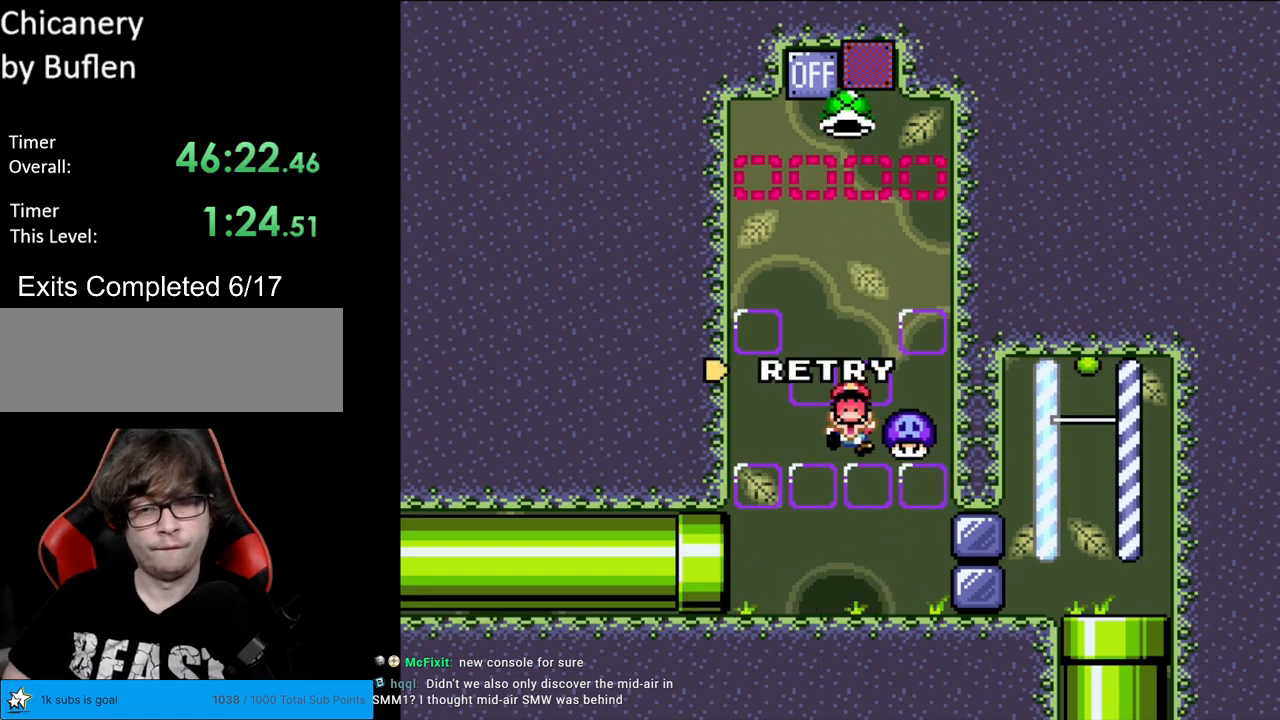
{"buttons": [], "events": [[117, "DPAD_RIGHT", "up"], [117, "DPAD_UP", "down"], [167, "DPAD_UP", "up"], [333, "Y", "up"]]}
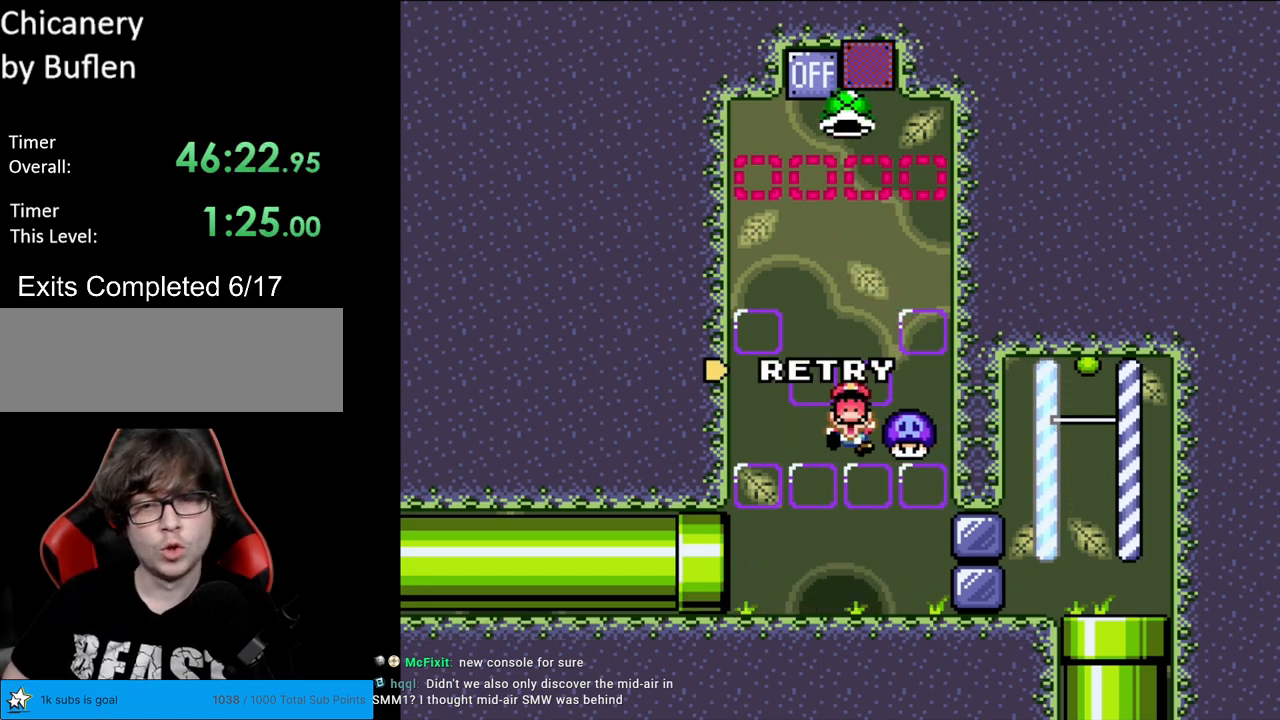
{"buttons": ["A"], "events": [[67, "A", "down"], [183, "A", "up"], [300, "A", "down"], [433, "A", "up"], [467, "A", "down"]]}
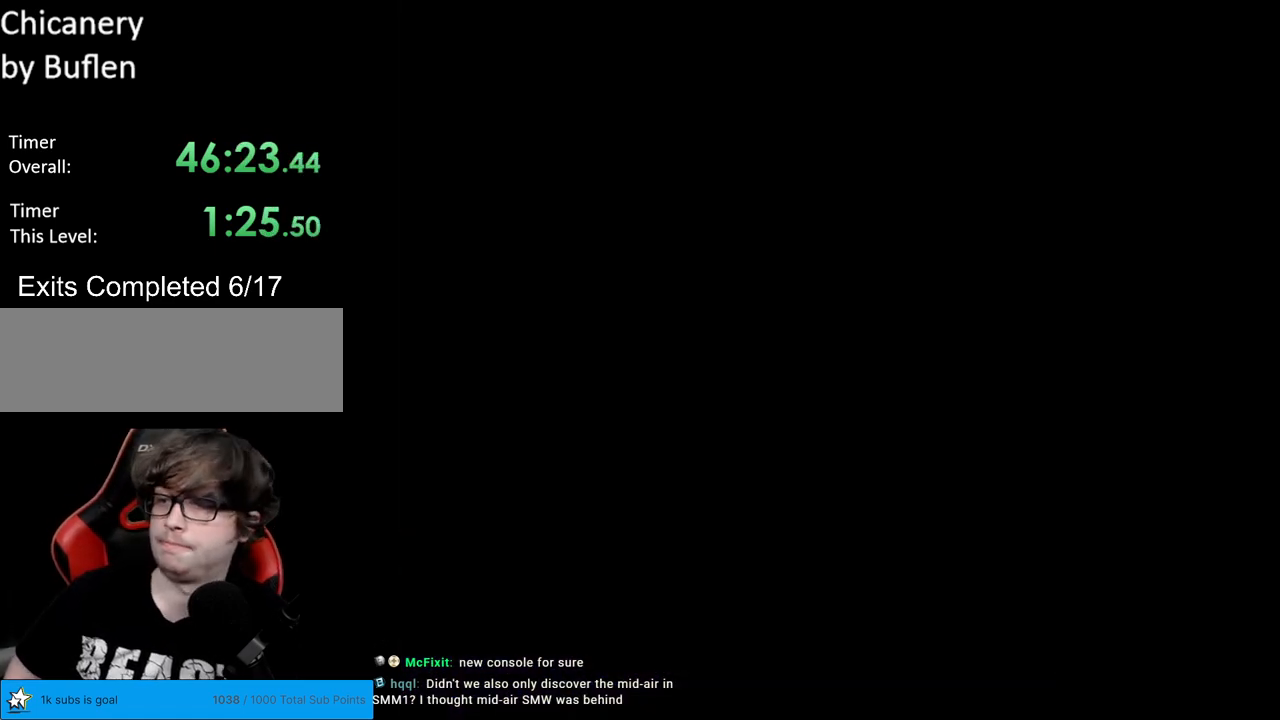
{"buttons": [], "events": [[267, "A", "up"], [367, "A", "down"], [483, "A", "up"]]}
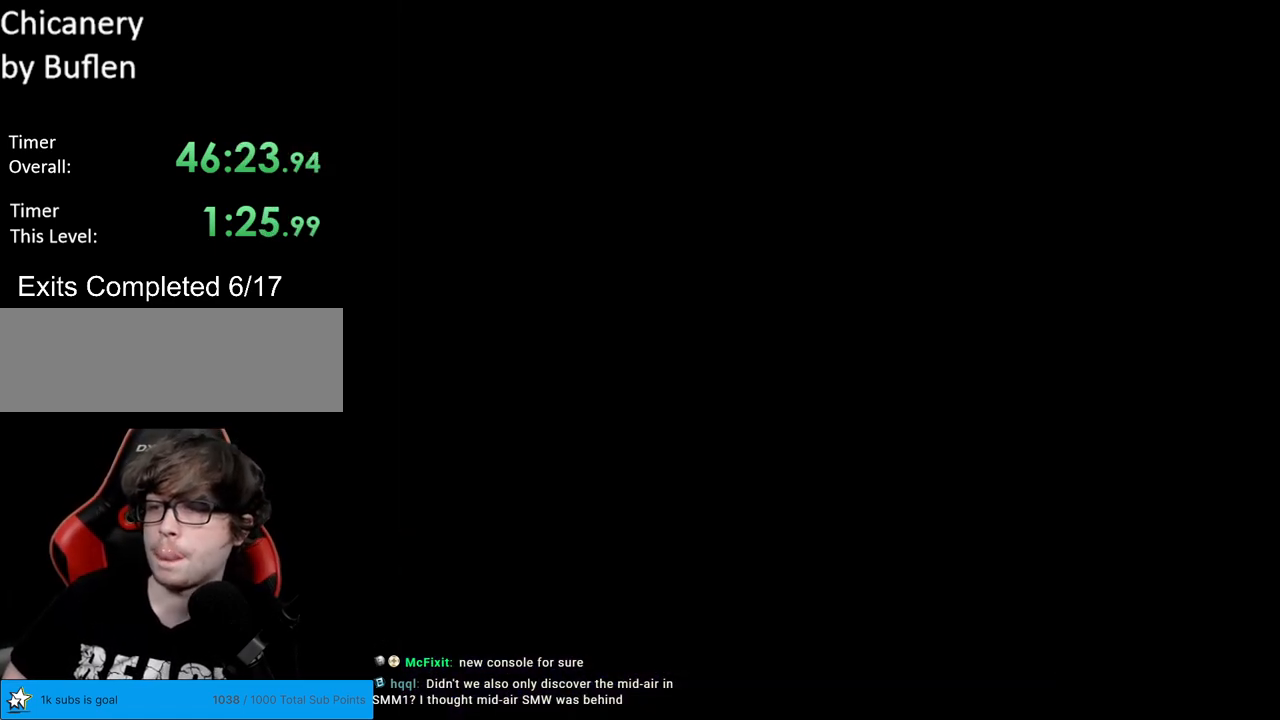
{"buttons": ["B", "Y"], "events": [[133, "B", "down"], [150, "Y", "down"]]}
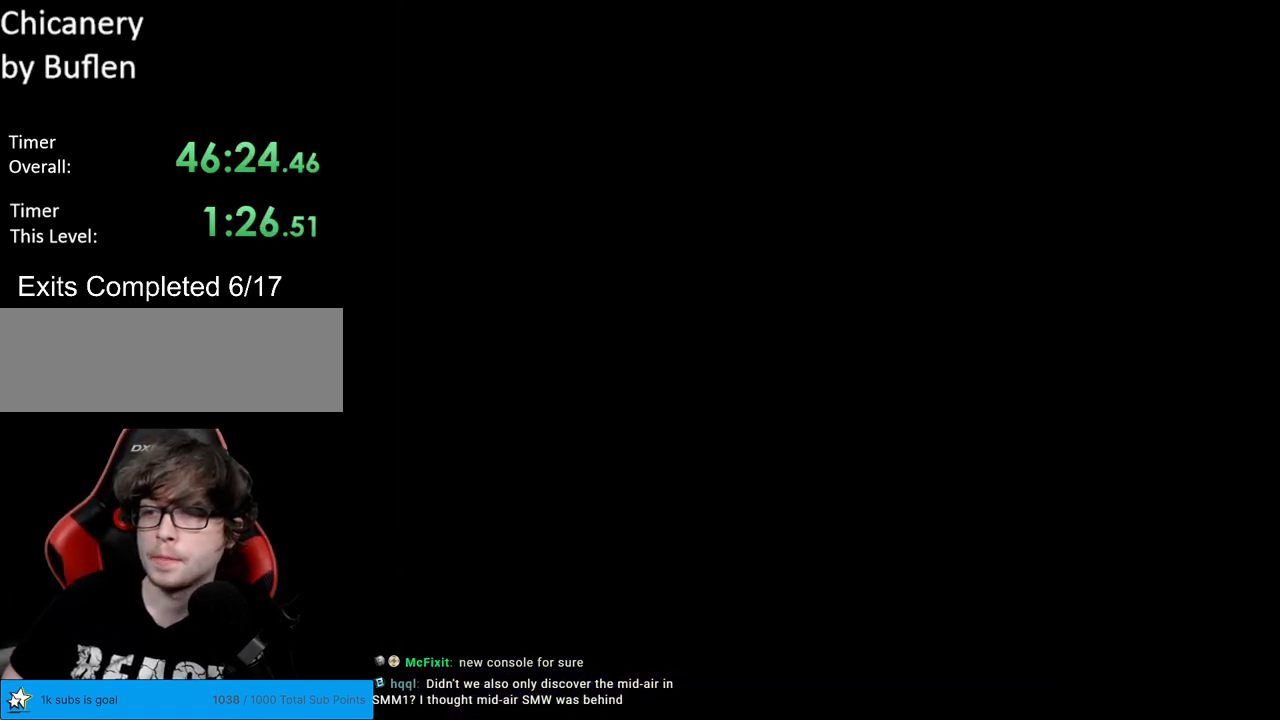
{"buttons": ["B", "Y"], "events": []}
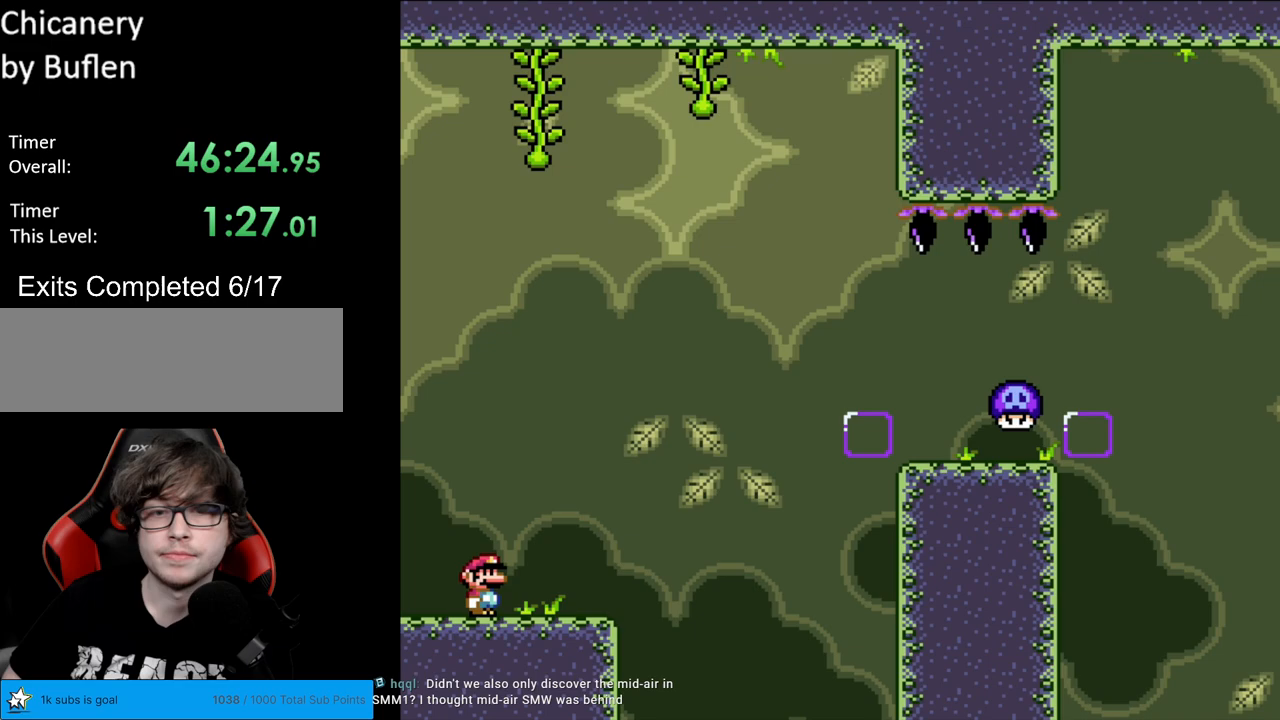
{"buttons": ["Y", "DPAD_RIGHT"], "events": [[217, "DPAD_RIGHT", "down"], [250, "B", "up"]]}
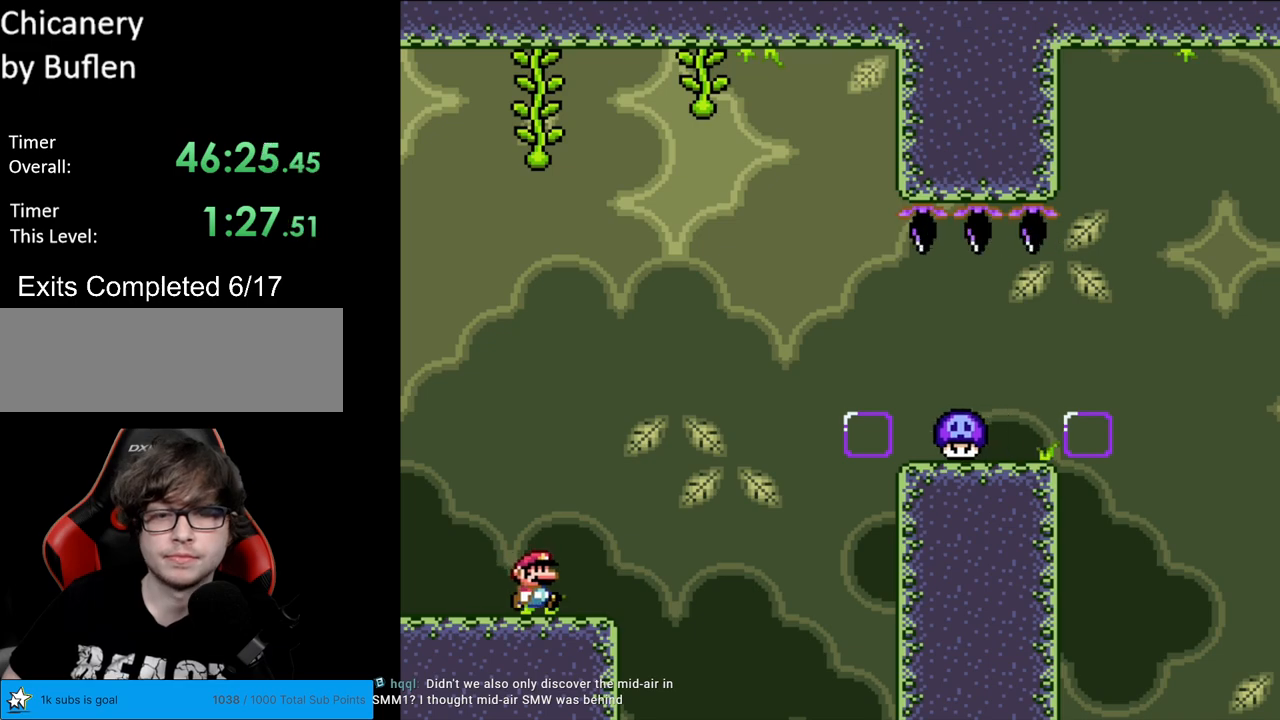
{"buttons": ["B", "Y", "DPAD_RIGHT"], "events": [[167, "B", "down"]]}
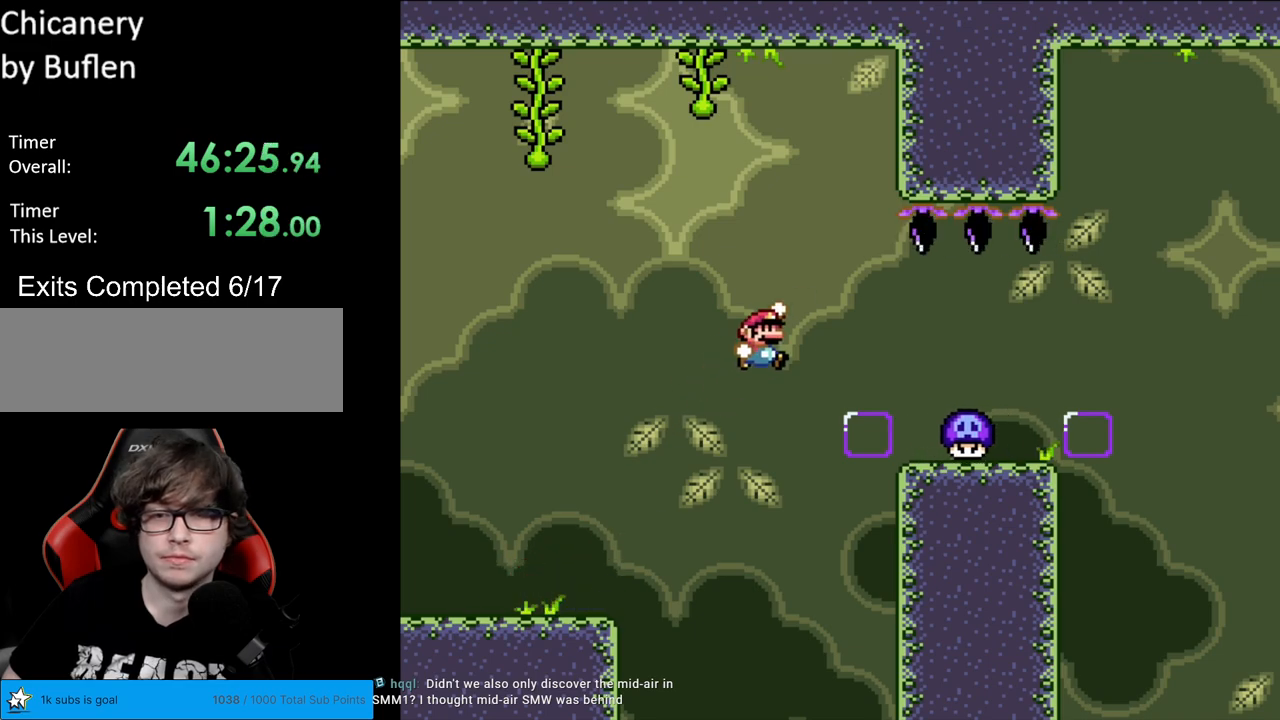
{"buttons": ["A", "X", "DPAD_RIGHT"], "events": [[167, "B", "up"], [200, "X", "down"], [200, "Y", "up"], [267, "DPAD_RIGHT", "up"], [283, "DPAD_LEFT", "down"], [417, "DPAD_LEFT", "up"], [450, "A", "down"], [450, "DPAD_RIGHT", "down"]]}
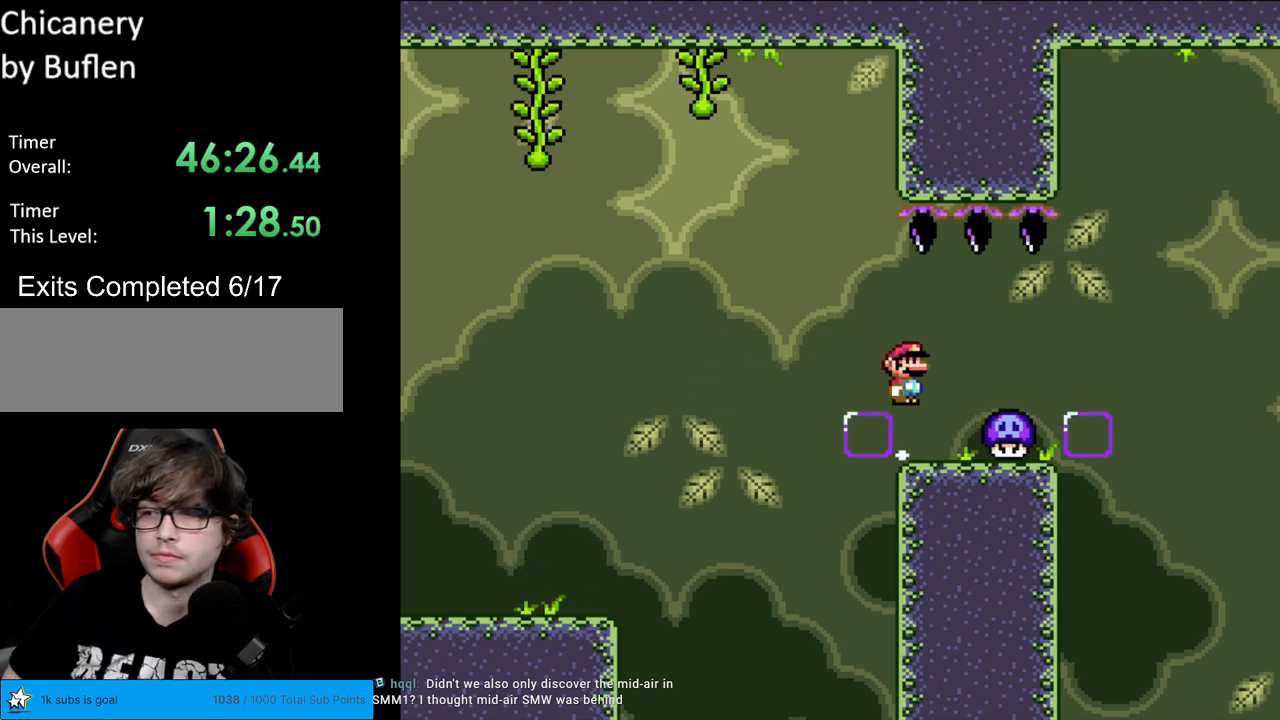
{"buttons": ["Y", "DPAD_RIGHT"], "events": [[50, "A", "up"], [150, "A", "down"], [283, "A", "up"], [300, "Y", "down"], [317, "X", "up"], [333, "DPAD_LEFT", "down"], [333, "DPAD_RIGHT", "up"], [450, "DPAD_LEFT", "up"], [500, "DPAD_RIGHT", "down"]]}
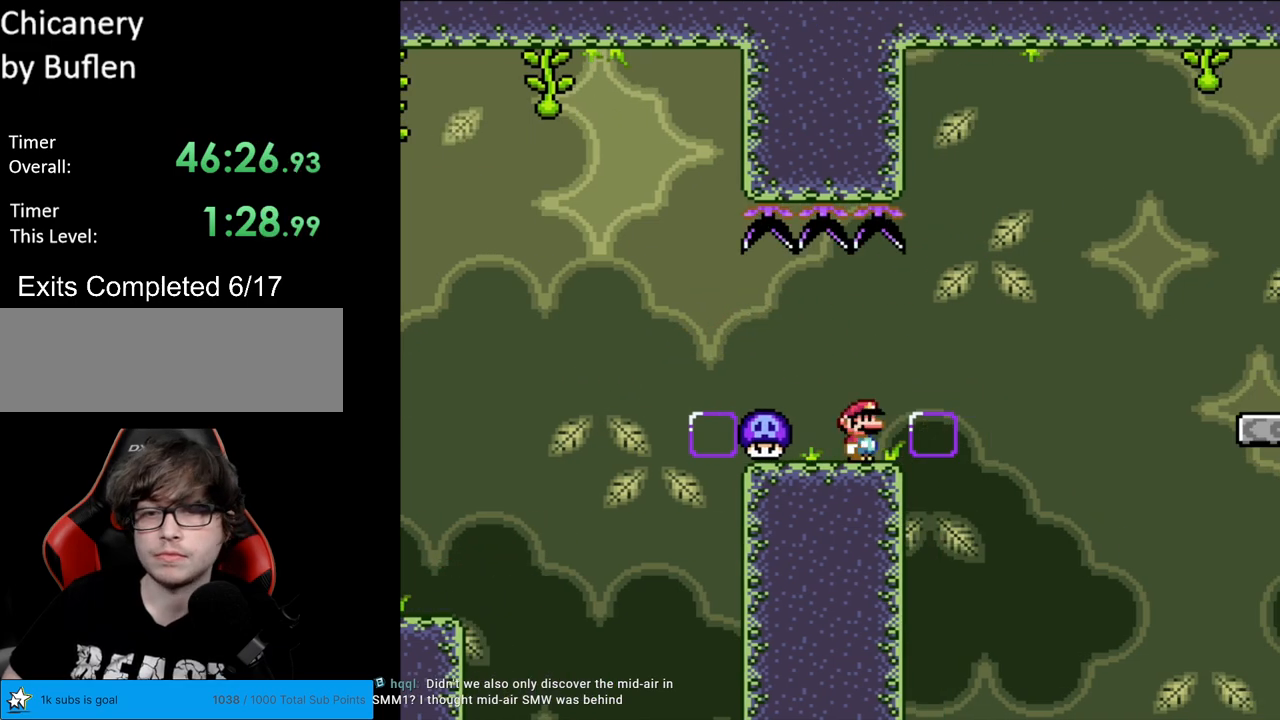
{"buttons": ["B", "Y", "DPAD_RIGHT"], "events": [[200, "B", "down"]]}
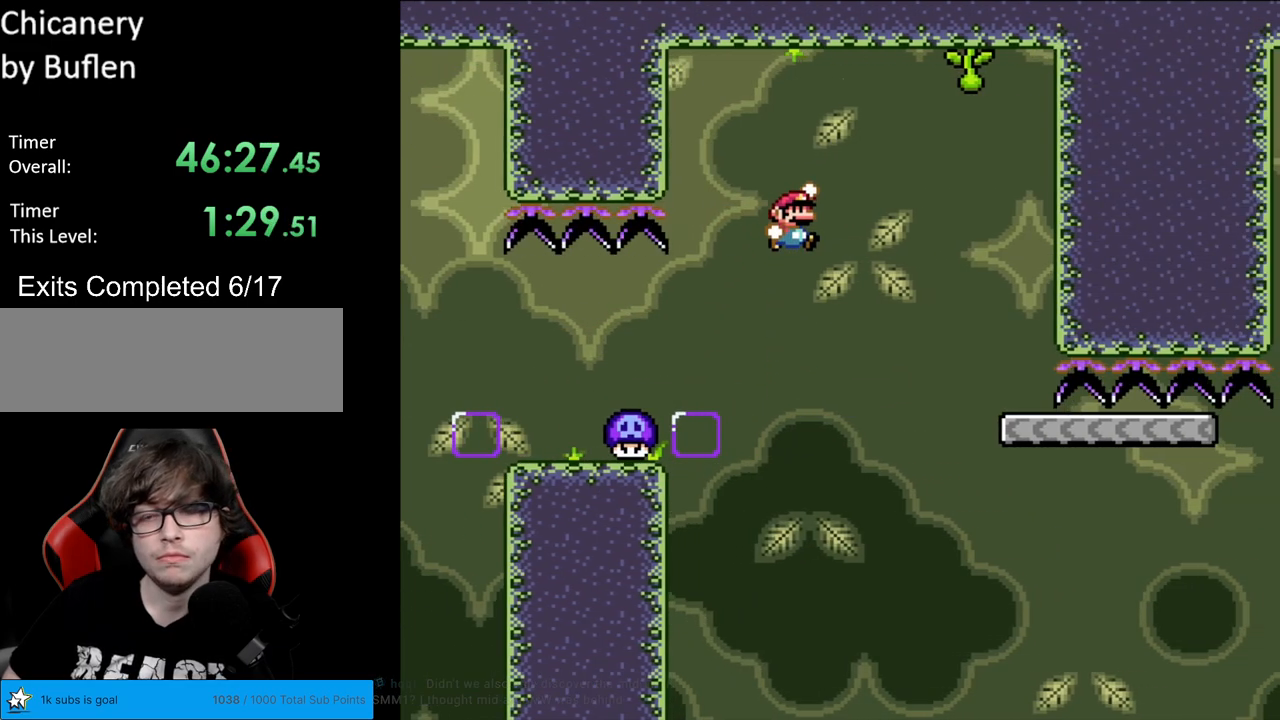
{"buttons": ["Y", "DPAD_LEFT"], "events": [[250, "B", "up"], [400, "DPAD_RIGHT", "up"], [417, "DPAD_LEFT", "down"]]}
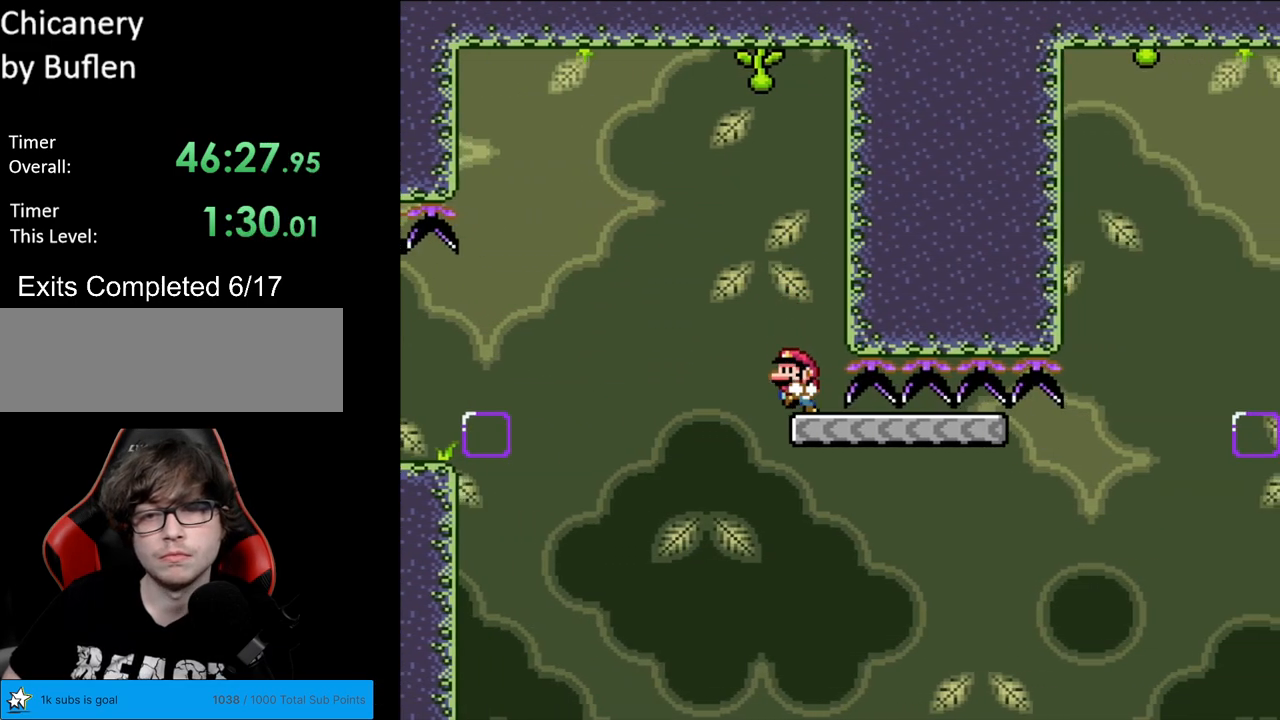
{"buttons": ["Y", "DPAD_RIGHT"], "events": [[83, "DPAD_LEFT", "up"], [417, "DPAD_RIGHT", "down"]]}
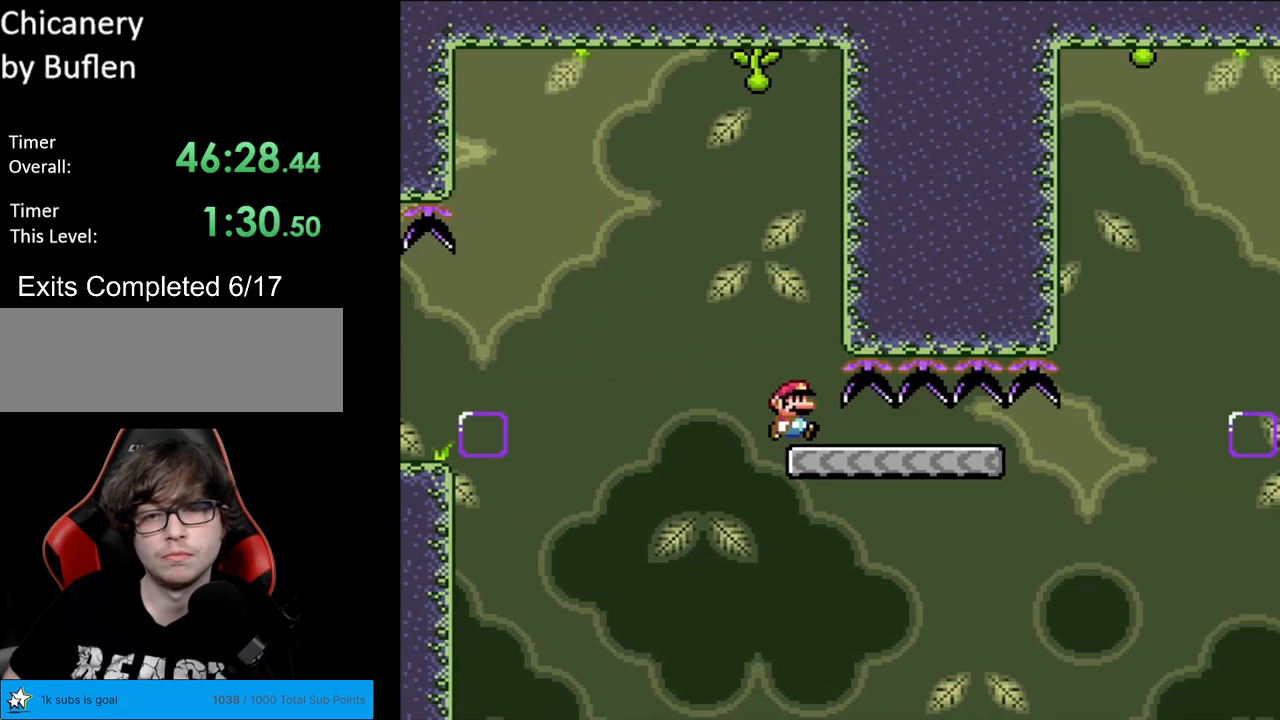
{"buttons": ["B", "Y", "DPAD_RIGHT"], "events": [[450, "B", "down"]]}
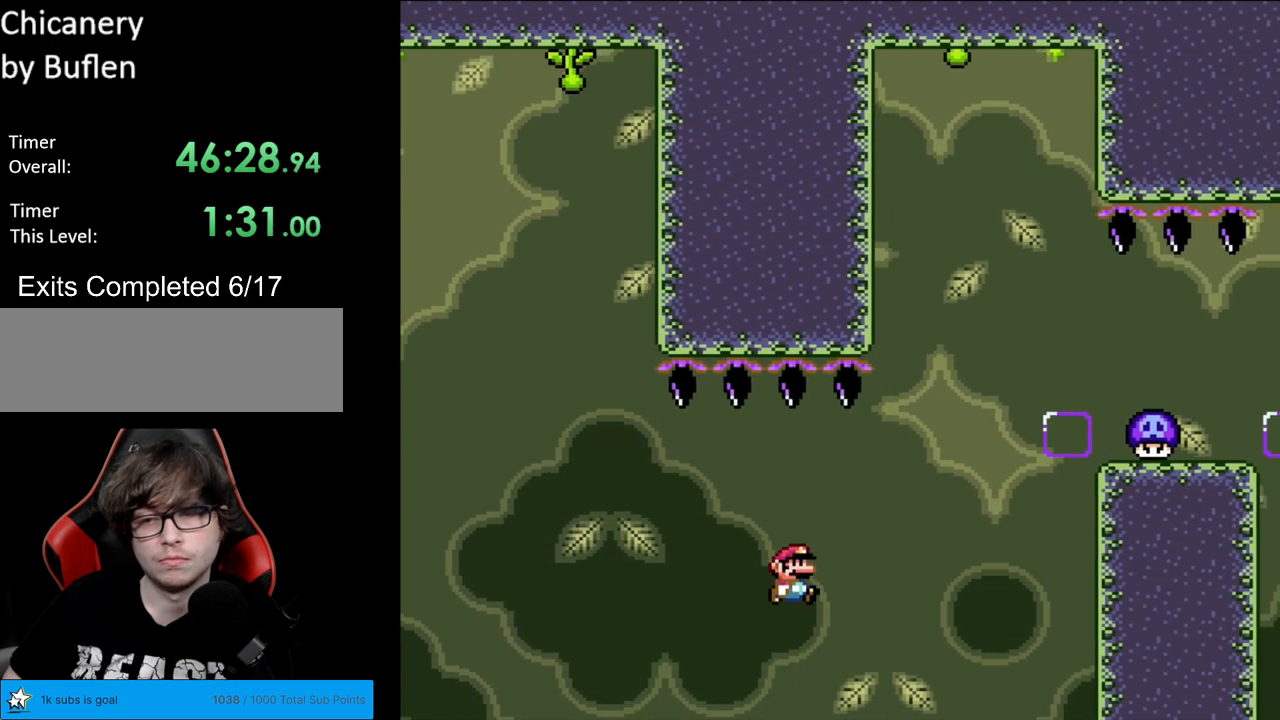
{"buttons": ["B", "Y", "DPAD_RIGHT"], "events": []}
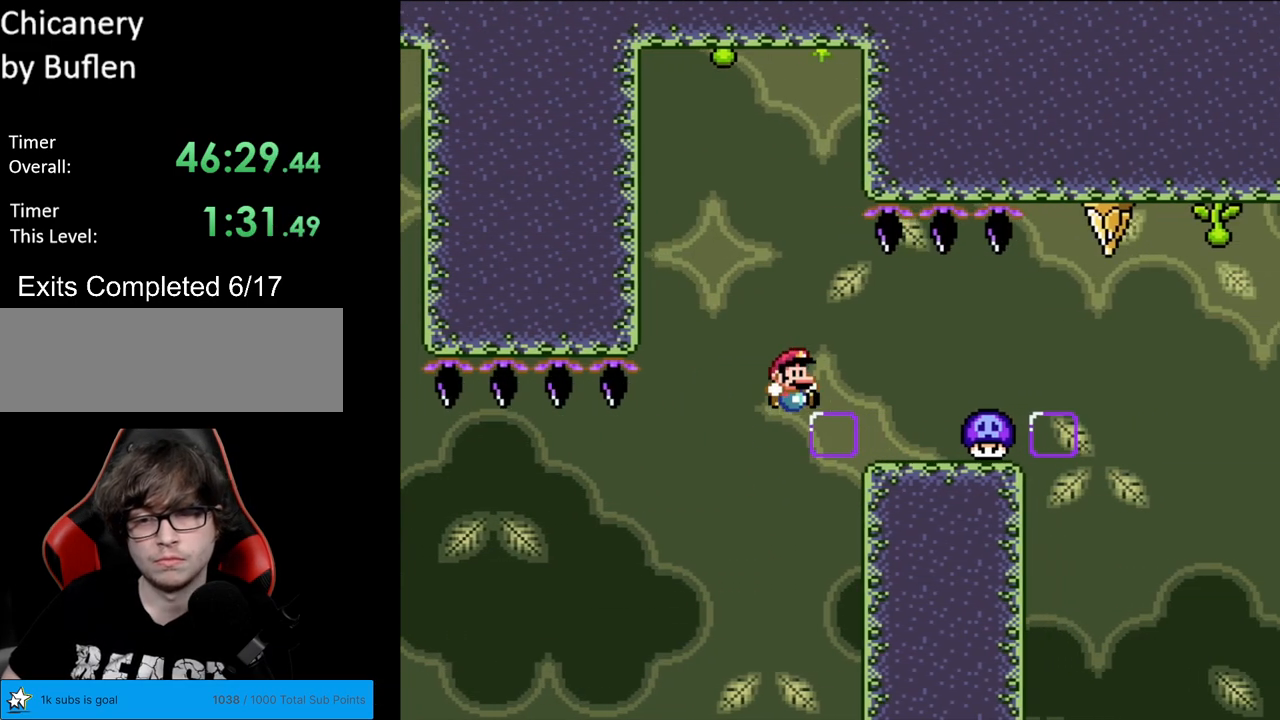
{"buttons": ["B", "Y", "DPAD_LEFT"], "events": [[133, "B", "up"], [133, "DPAD_RIGHT", "up"], [150, "DPAD_LEFT", "down"], [283, "B", "down"], [367, "B", "up"], [433, "B", "down"]]}
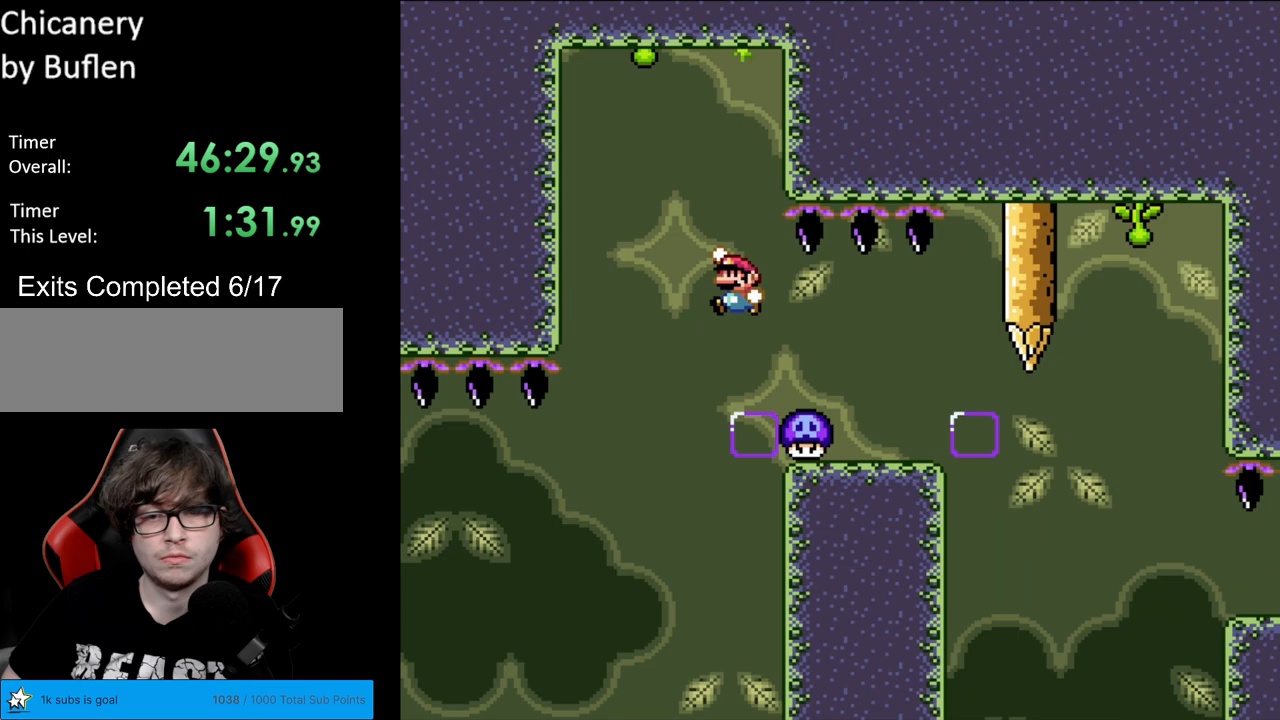
{"buttons": ["X"], "events": [[33, "DPAD_LEFT", "up"], [33, "DPAD_UP", "down"], [50, "DPAD_RIGHT", "down"], [50, "DPAD_UP", "up"], [400, "DPAD_RIGHT", "up"], [417, "B", "up"], [417, "DPAD_LEFT", "down"], [467, "X", "down"], [467, "Y", "up"], [500, "DPAD_LEFT", "up"]]}
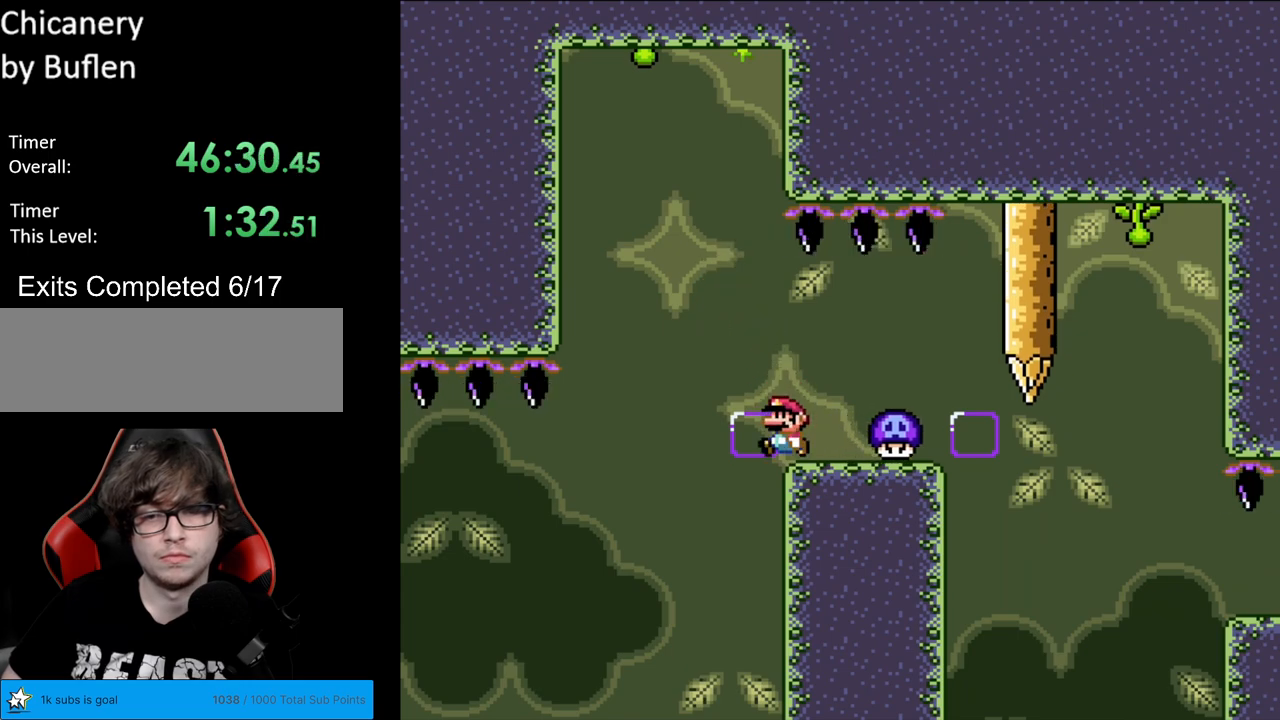
{"buttons": ["A", "X", "DPAD_RIGHT"], "events": [[183, "DPAD_RIGHT", "down"], [217, "A", "down"], [317, "A", "up"], [400, "A", "down"]]}
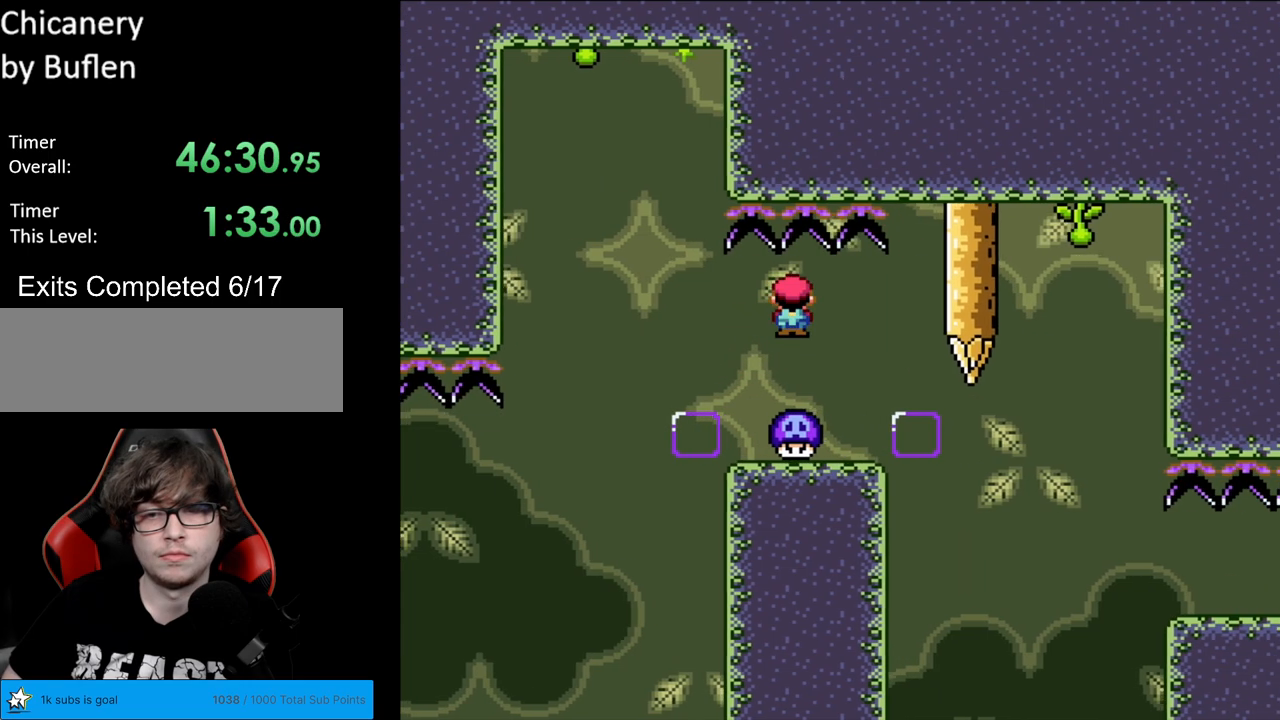
{"buttons": ["X", "DPAD_RIGHT"], "events": [[100, "DPAD_RIGHT", "up"], [117, "A", "up"], [117, "DPAD_UP", "down"], [133, "DPAD_LEFT", "down"], [133, "DPAD_UP", "up"], [267, "DPAD_LEFT", "up"], [433, "DPAD_RIGHT", "down"]]}
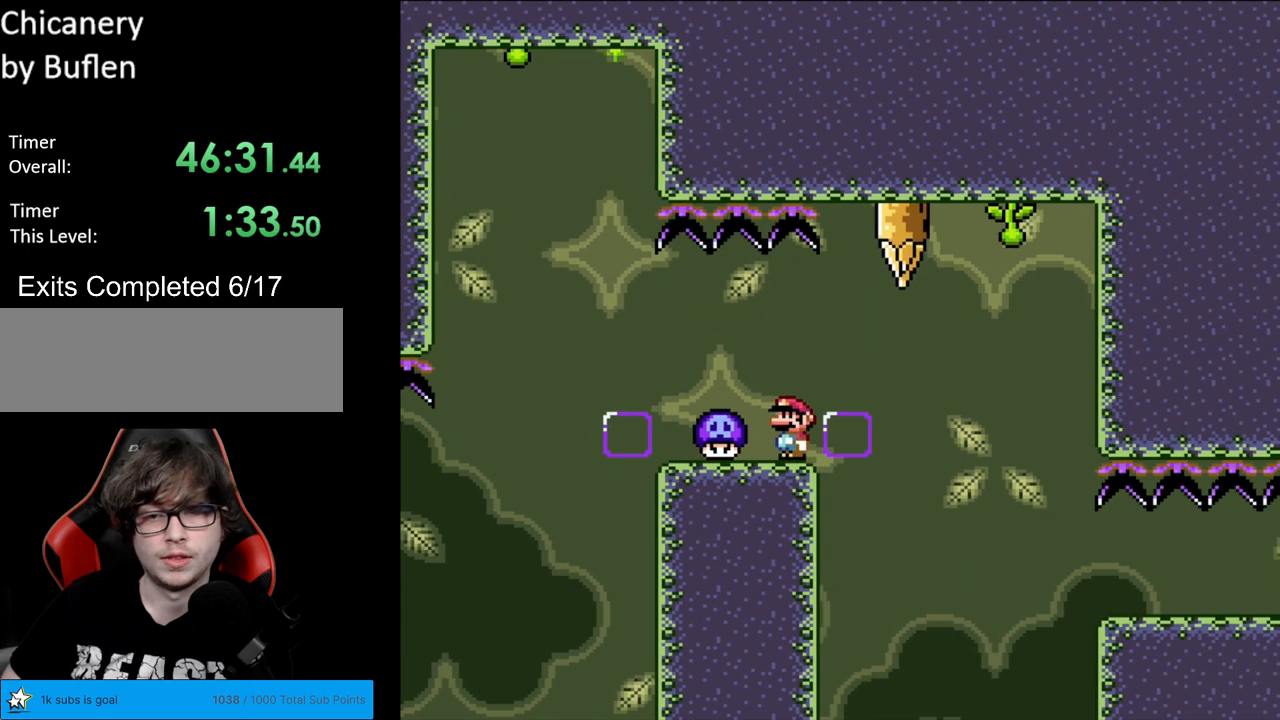
{"buttons": ["A", "X", "DPAD_RIGHT"], "events": [[17, "A", "down"], [117, "A", "up"], [217, "A", "down"], [350, "A", "up"], [400, "A", "down"]]}
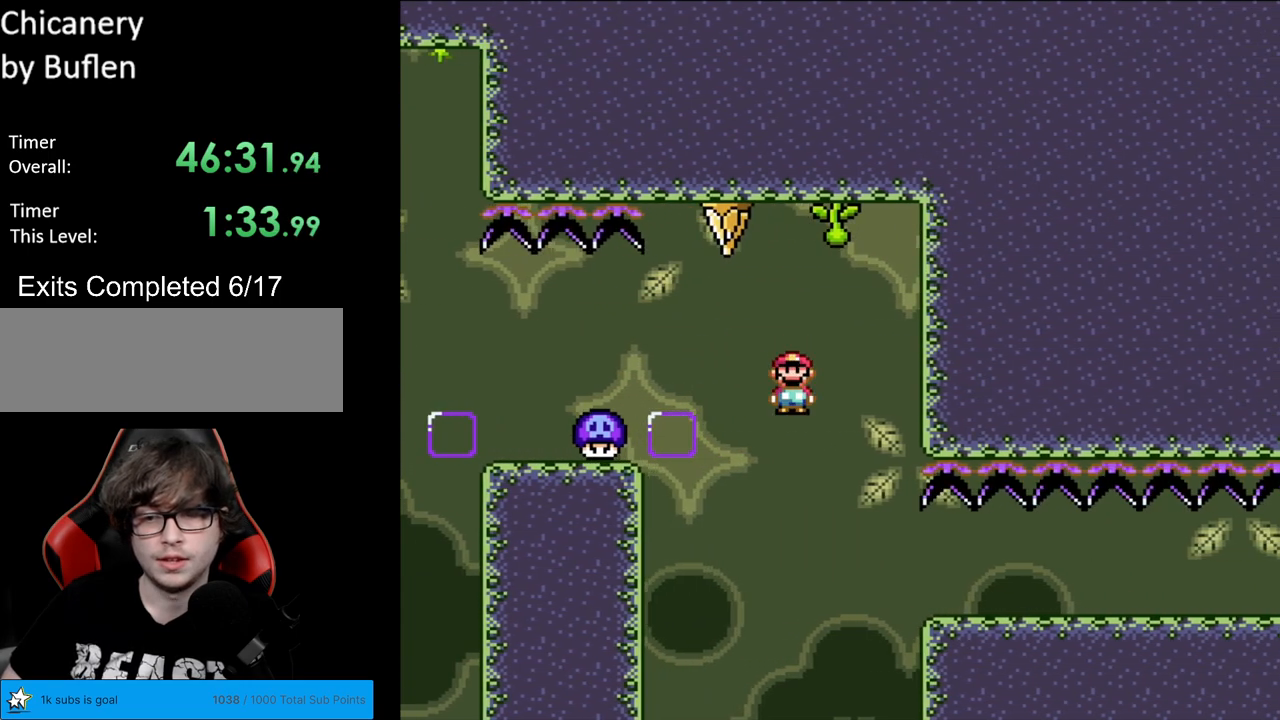
{"buttons": ["X", "DPAD_LEFT"], "events": [[383, "A", "up"], [433, "DPAD_LEFT", "down"], [433, "DPAD_RIGHT", "up"]]}
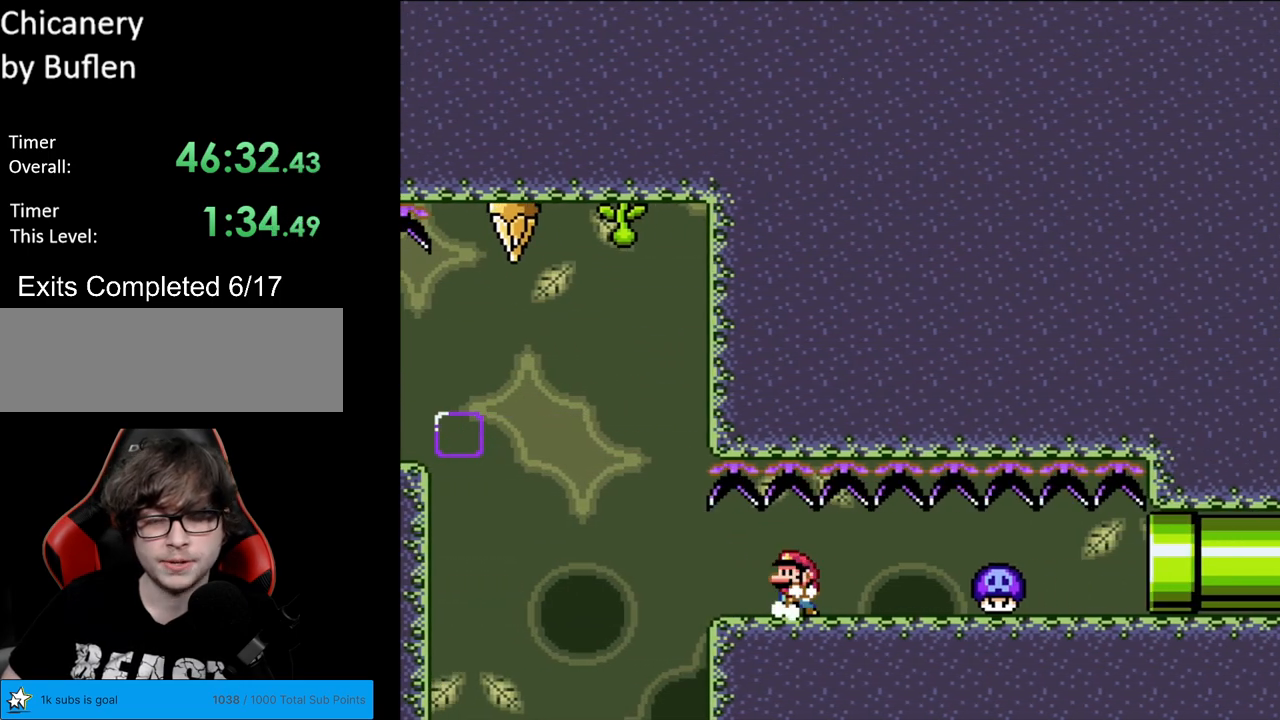
{"buttons": ["X", "DPAD_LEFT"], "events": [[50, "DPAD_LEFT", "up"], [50, "DPAD_RIGHT", "down"], [50, "L1", "down"], [50, "X", "up"], [67, "DPAD_LEFT", "down"], [67, "DPAD_RIGHT", "up"], [67, "L1", "up"], [67, "X", "down"], [83, "DPAD_LEFT", "up"], [500, "DPAD_LEFT", "down"]]}
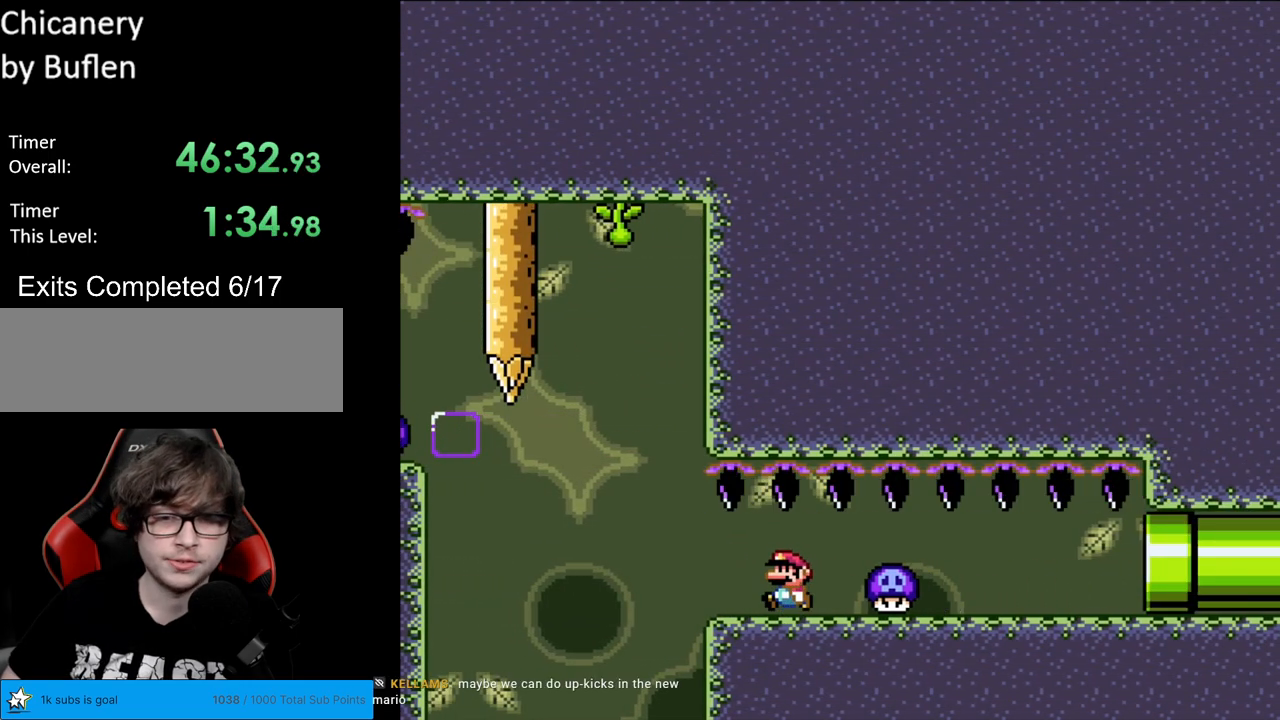
{"buttons": ["X", "DPAD_LEFT"], "events": [[133, "DPAD_LEFT", "up"], [333, "DPAD_LEFT", "down"]]}
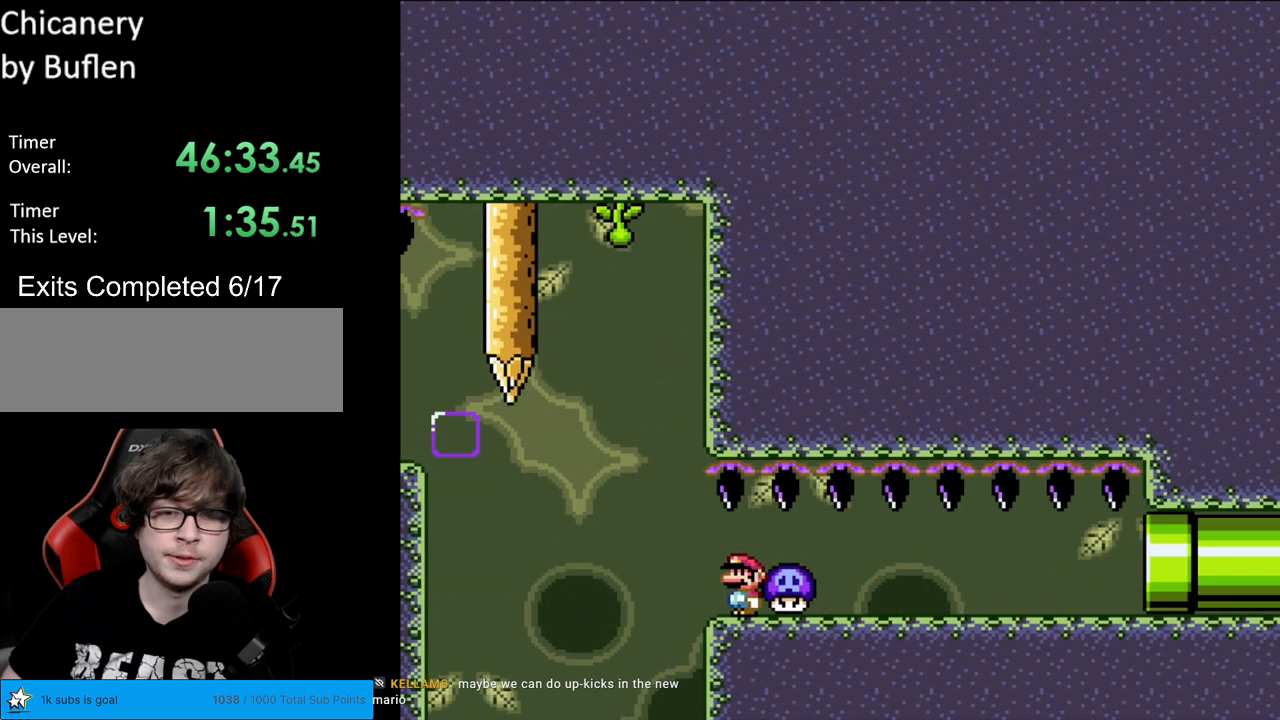
{"buttons": ["A", "X", "DPAD_RIGHT"], "events": [[133, "A", "down"], [300, "DPAD_LEFT", "up"], [317, "DPAD_UP", "down"], [333, "DPAD_RIGHT", "down"], [333, "DPAD_UP", "up"]]}
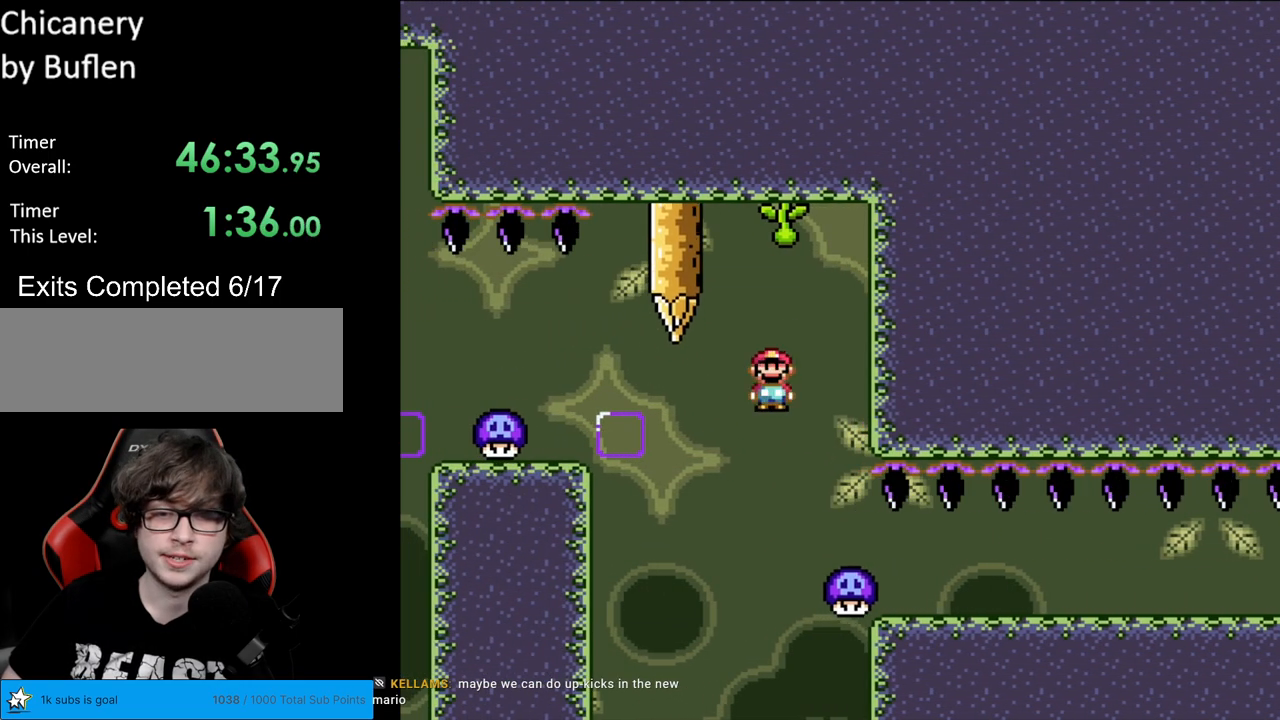
{"buttons": ["A", "X", "DPAD_RIGHT"], "events": [[17, "DPAD_RIGHT", "up"], [183, "DPAD_RIGHT", "down"]]}
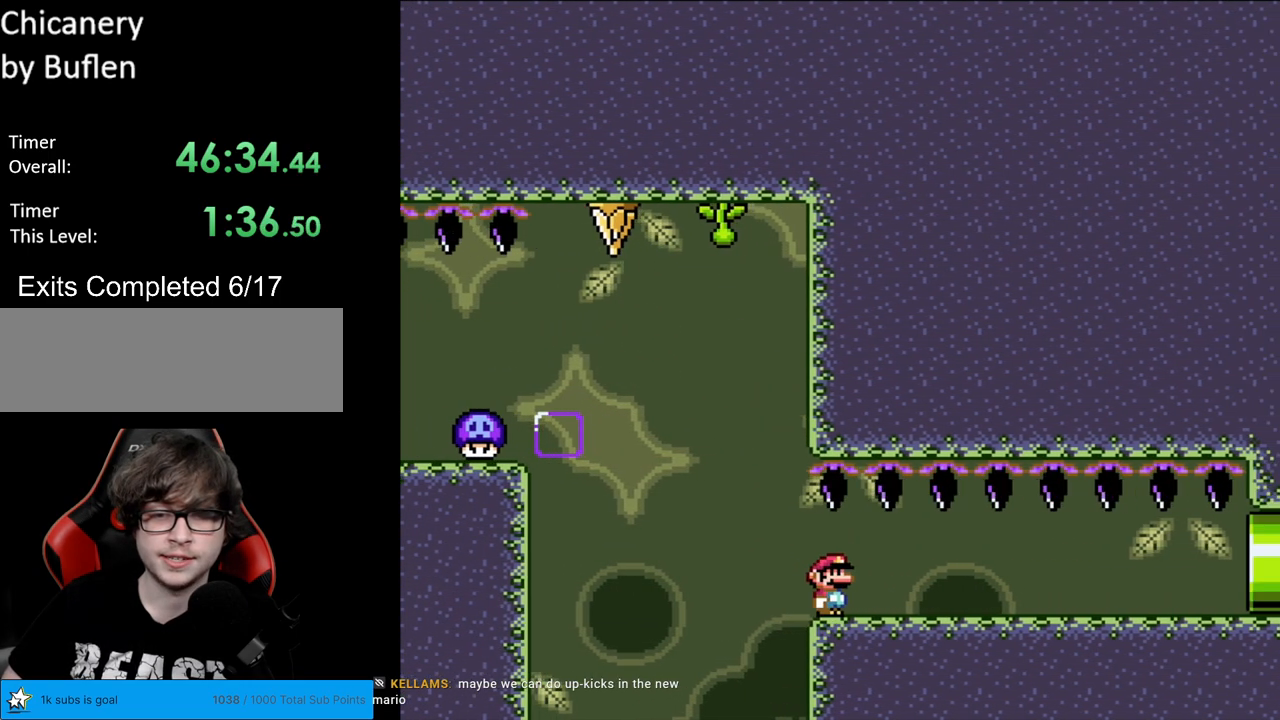
{"buttons": ["A", "X", "DPAD_RIGHT"], "events": []}